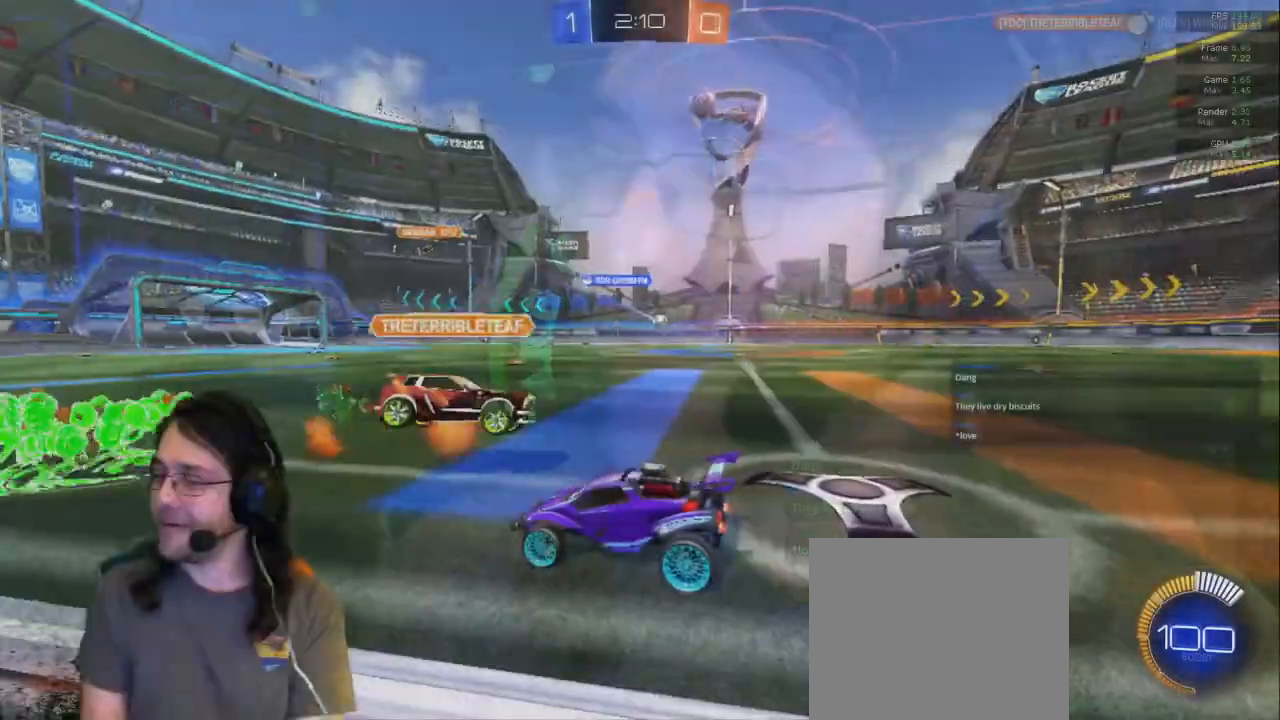
Gameplay with a controller (PlayStation layout); each line is a JSON object with the inputs held at the frame after it (dt_ms = milliseconds from this image to that frame). "events" lists button and stick changes between this image and that frame as [ms after this image, input, new state], when the widget could be followed in between. Not read: L3 R2 R3.
{"dt_ms": 500, "buttons": [], "left_stick": "center", "right_stick": "center", "events": []}
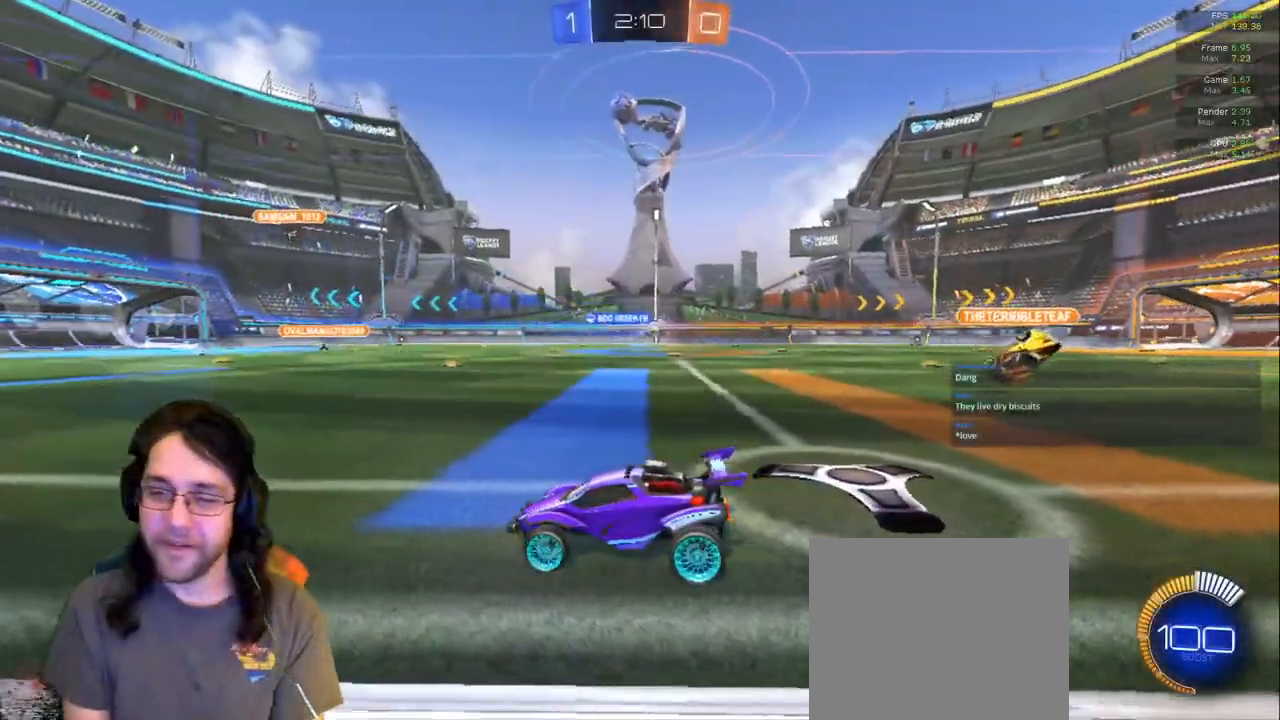
{"dt_ms": 500, "buttons": [], "left_stick": "center", "right_stick": "center"}
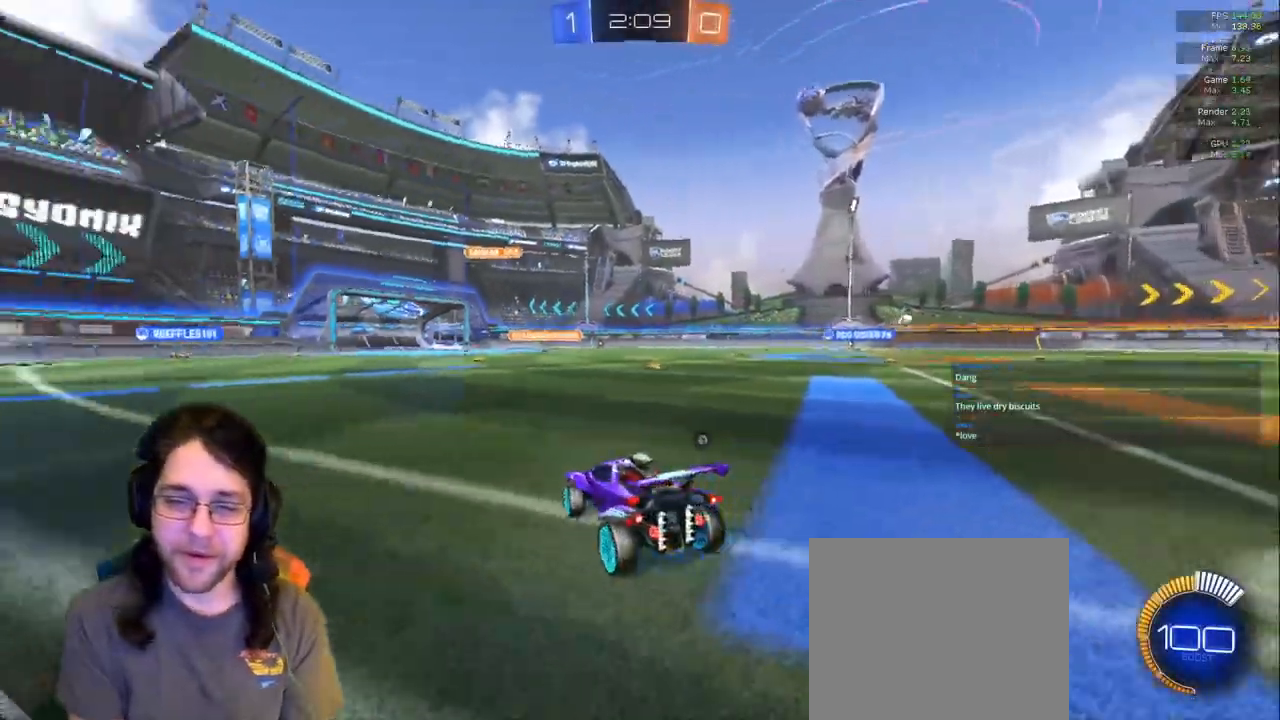
{"dt_ms": 500, "buttons": [], "left_stick": "up-right", "right_stick": "center", "events": [[150, "left_stick", "left"], [317, "left_stick", "up-right"]]}
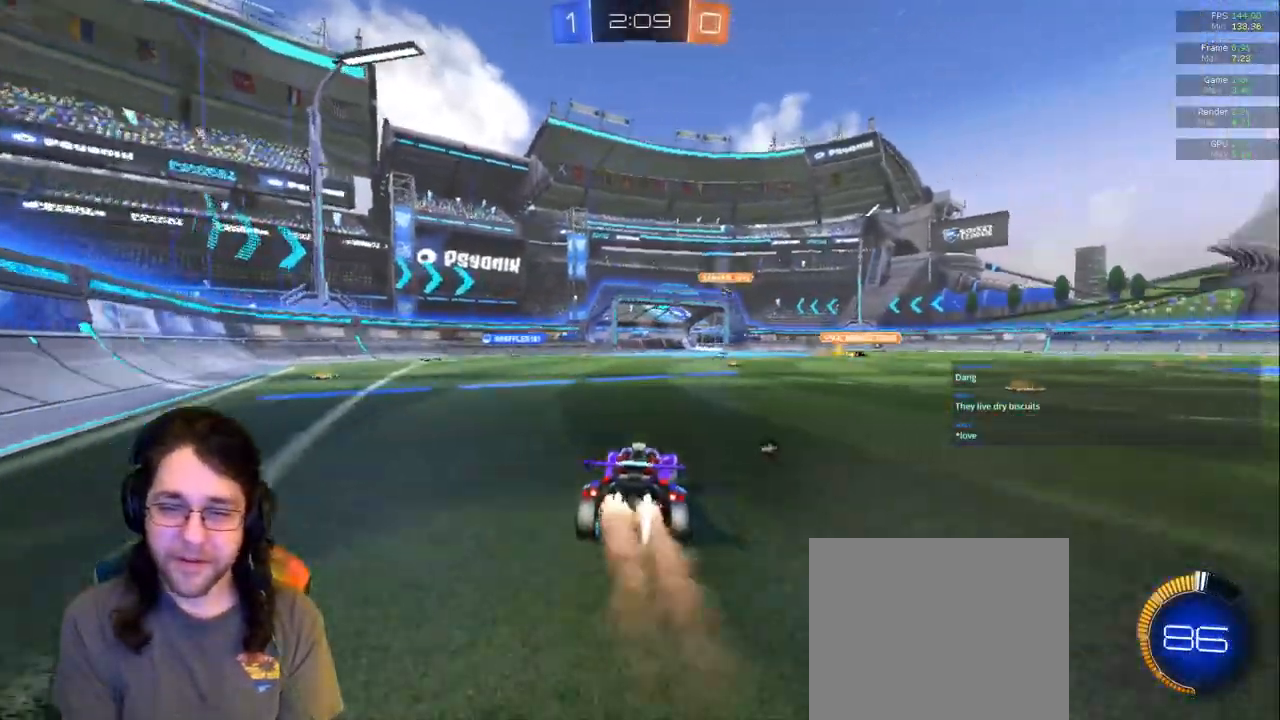
{"dt_ms": 500, "buttons": [], "left_stick": "center", "right_stick": "center", "events": [[33, "left_stick", "up"], [450, "left_stick", "center"]]}
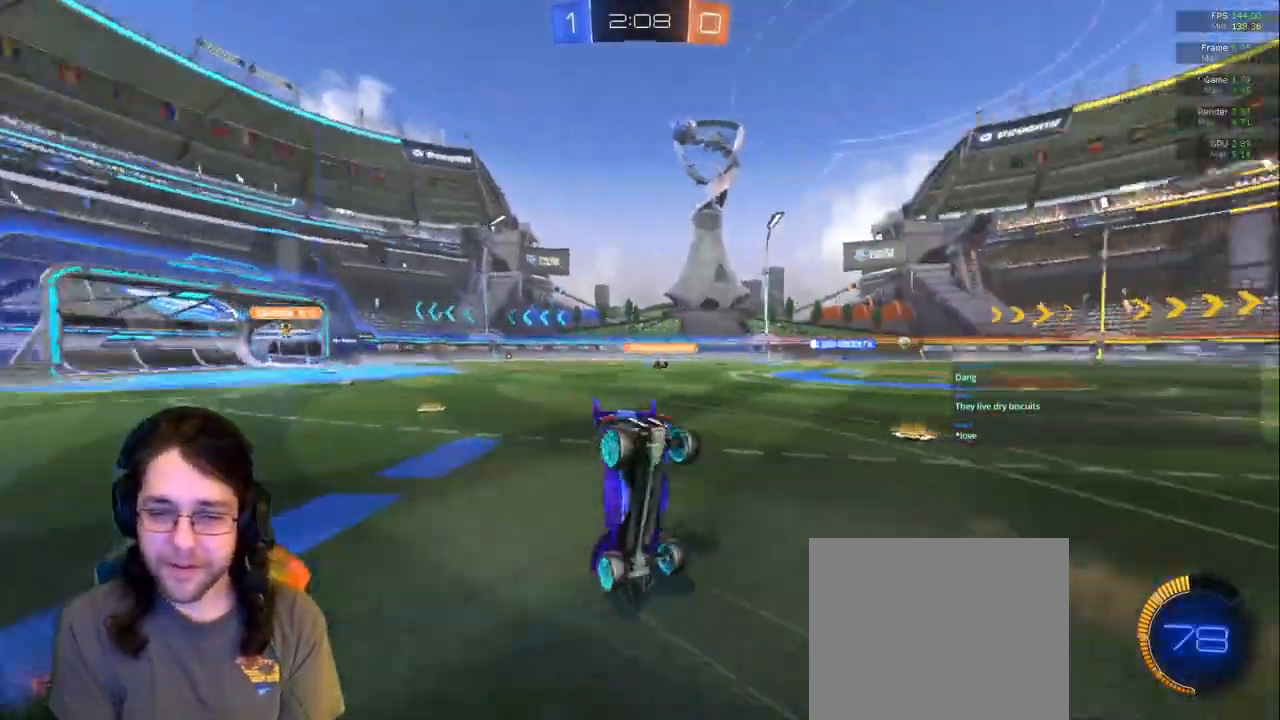
{"dt_ms": 500, "buttons": [], "left_stick": "center", "right_stick": "center", "events": []}
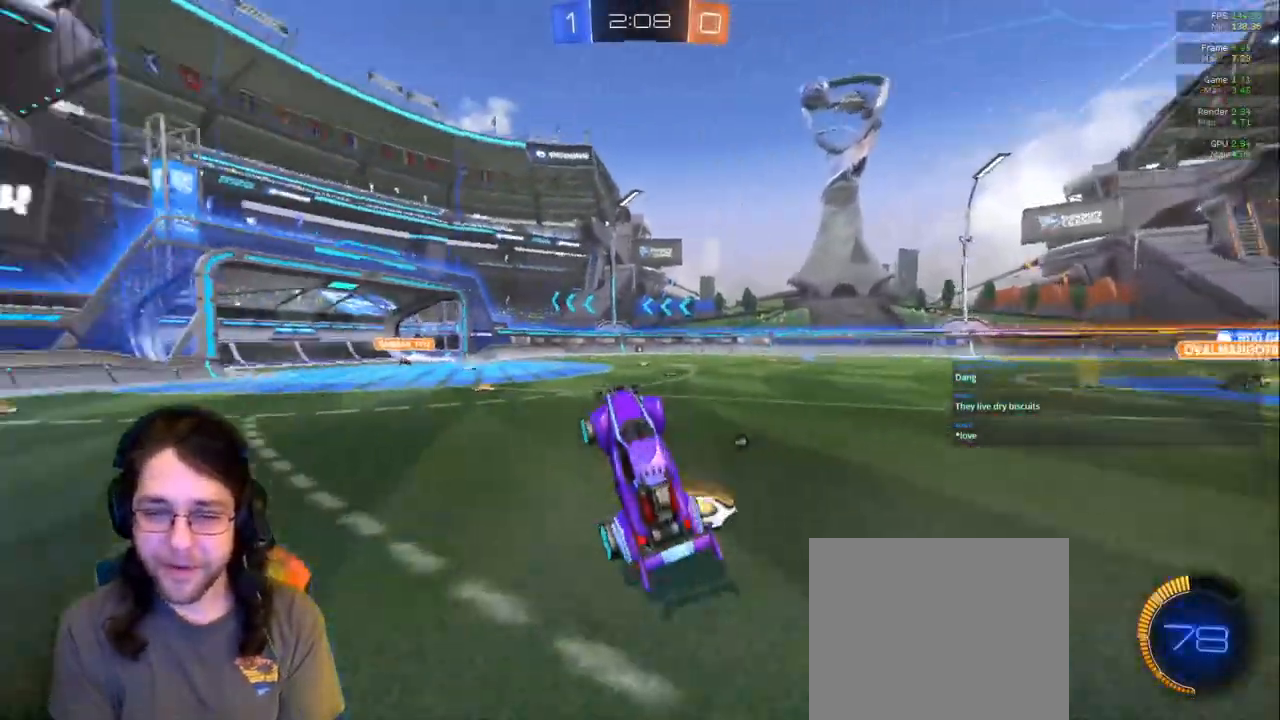
{"dt_ms": 500, "buttons": [], "left_stick": "center", "right_stick": "center", "events": []}
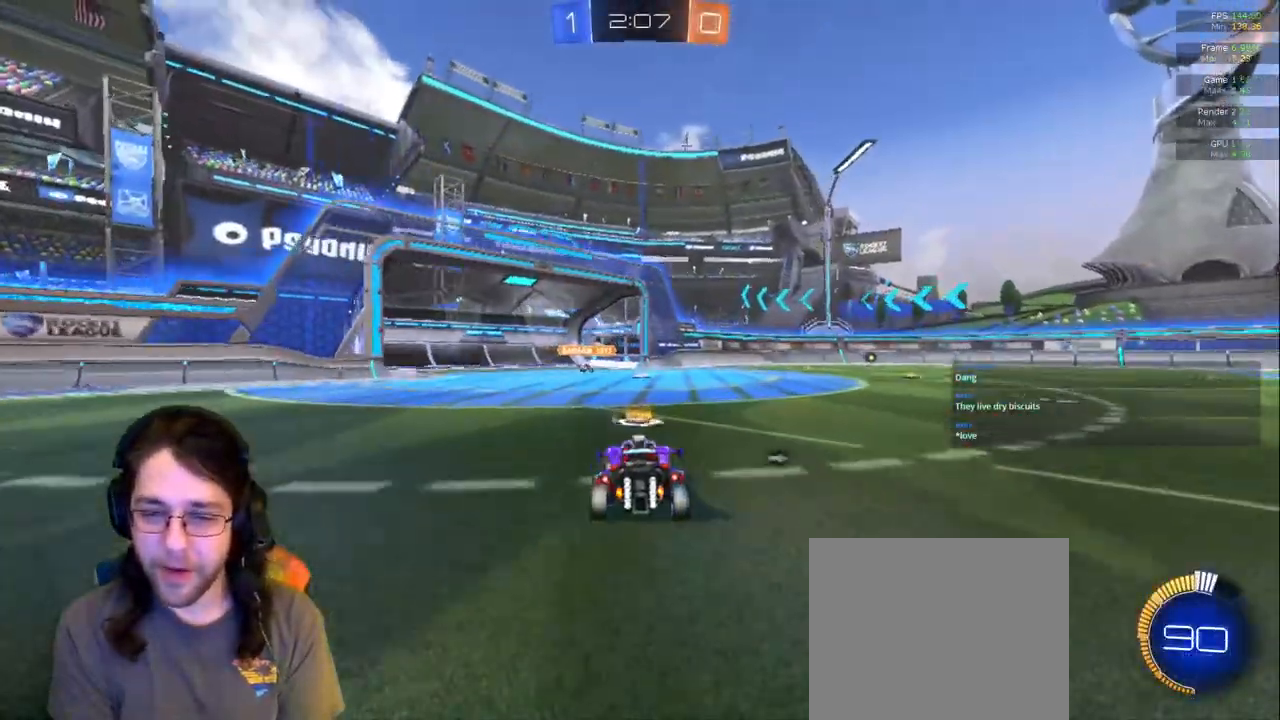
{"dt_ms": 500, "buttons": [], "left_stick": "right", "right_stick": "center", "events": [[17, "left_stick", "right"]]}
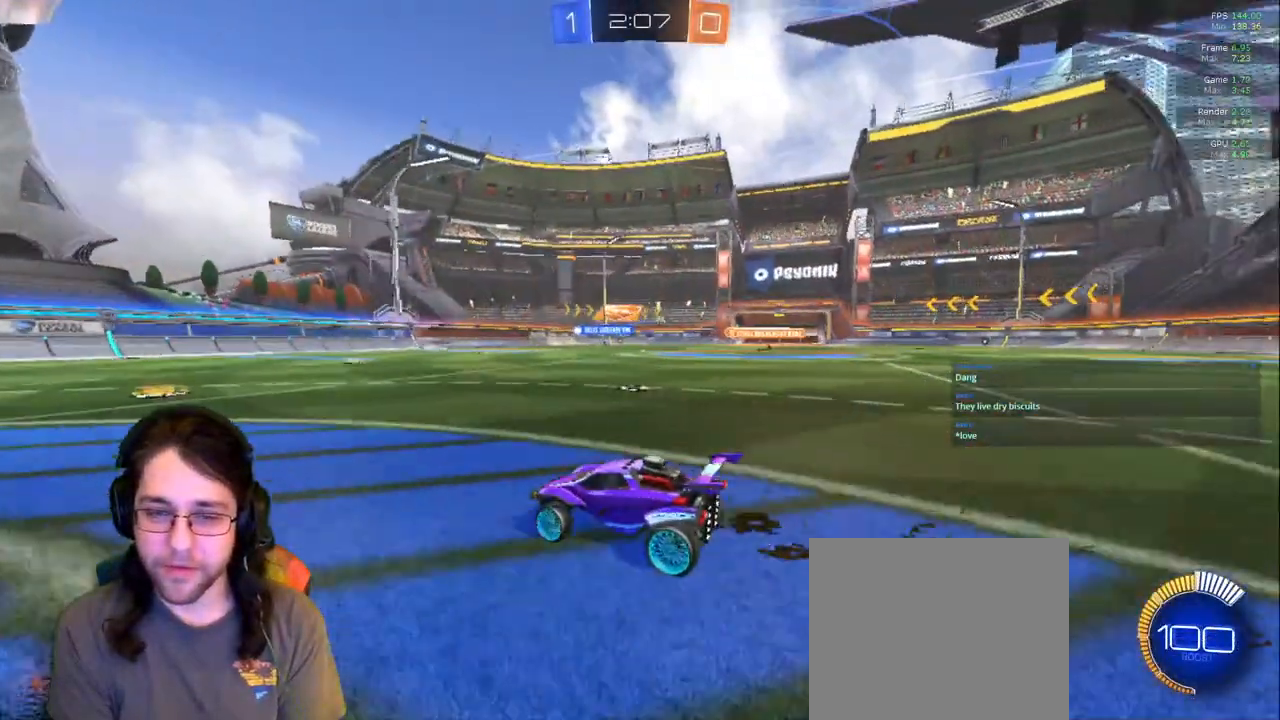
{"dt_ms": 500, "buttons": [], "left_stick": "right", "right_stick": "center"}
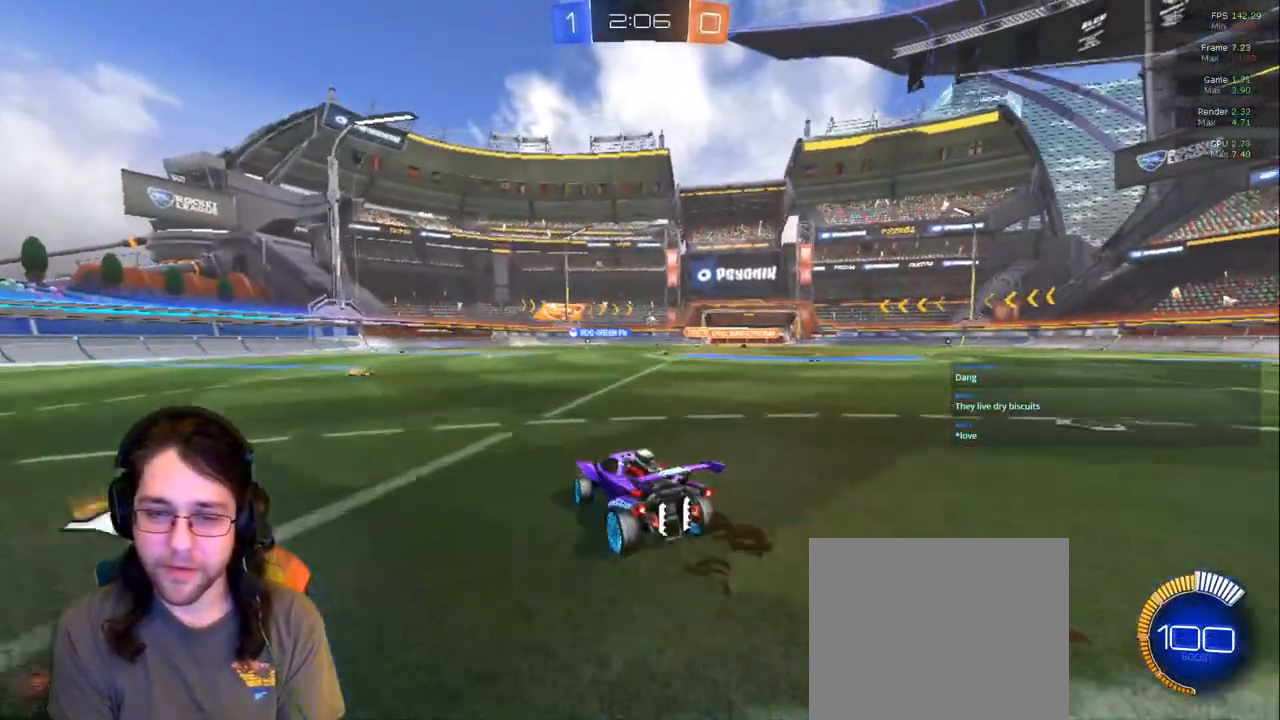
{"dt_ms": 500, "buttons": [], "left_stick": "center", "right_stick": "center", "events": [[183, "left_stick", "up-right"], [400, "left_stick", "center"]]}
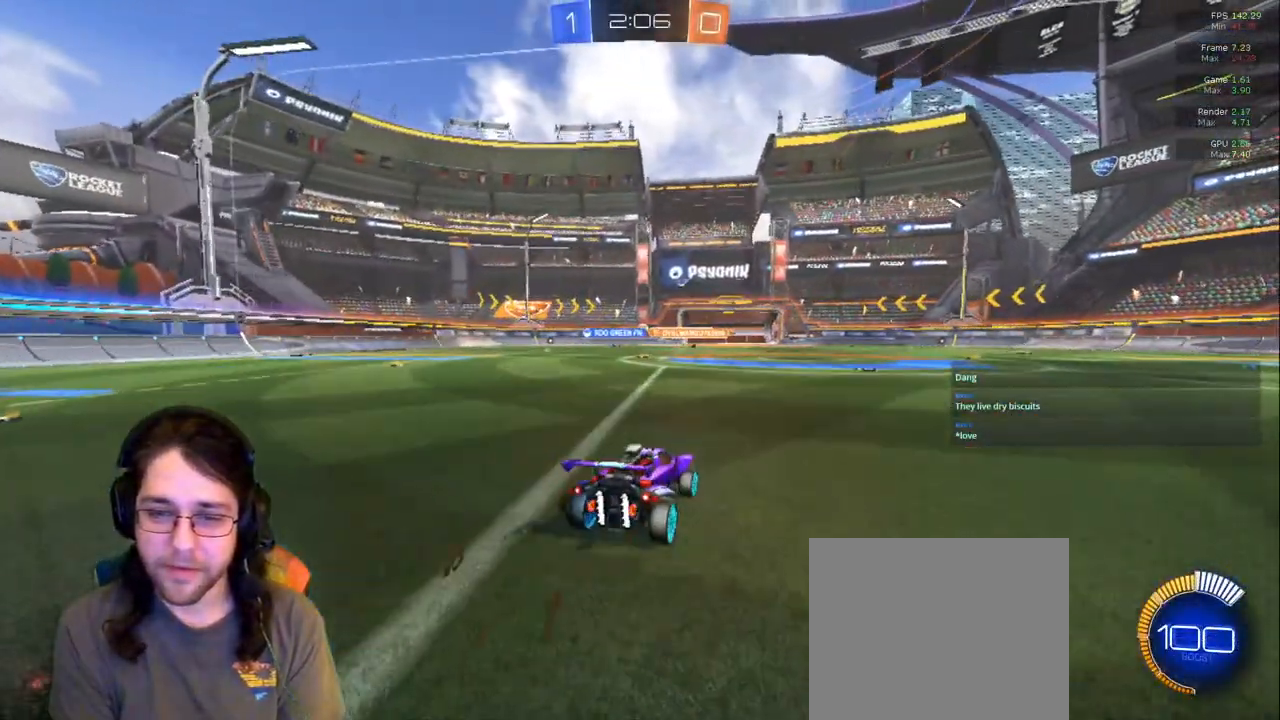
{"dt_ms": 500, "buttons": [], "left_stick": "center", "right_stick": "center"}
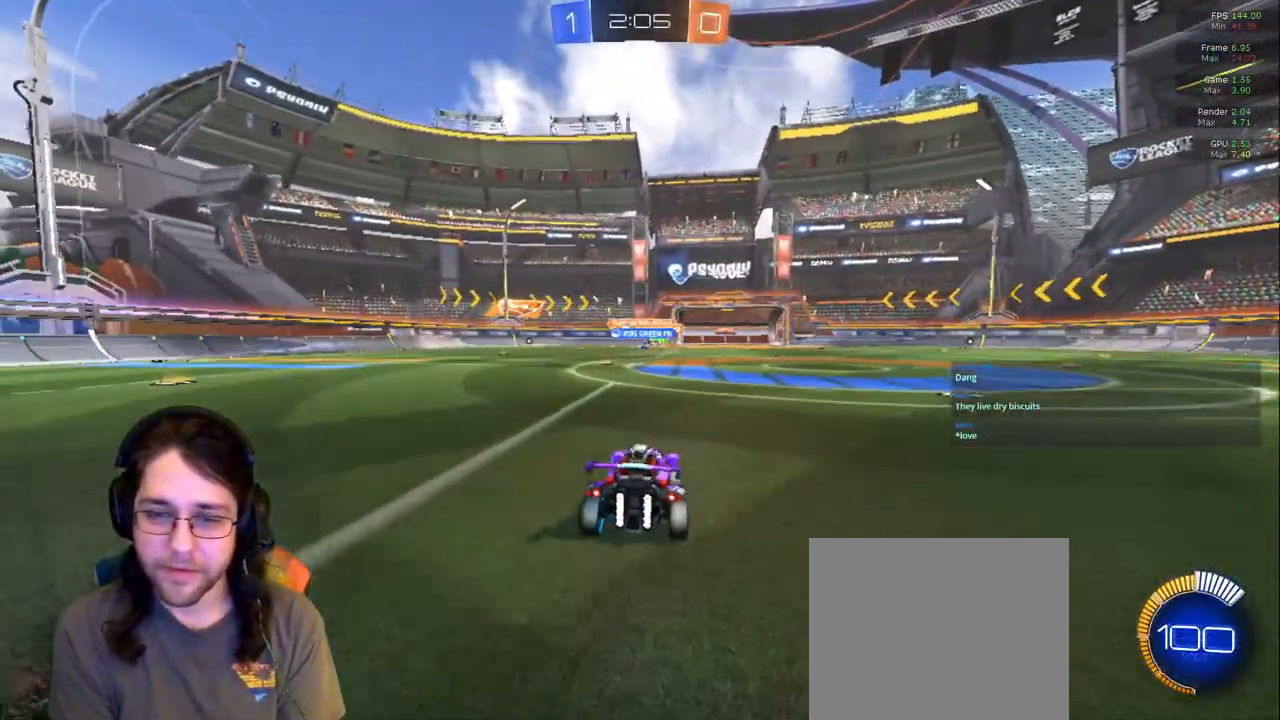
{"dt_ms": 500, "buttons": [], "left_stick": "left", "right_stick": "center", "events": [[150, "left_stick", "left"]]}
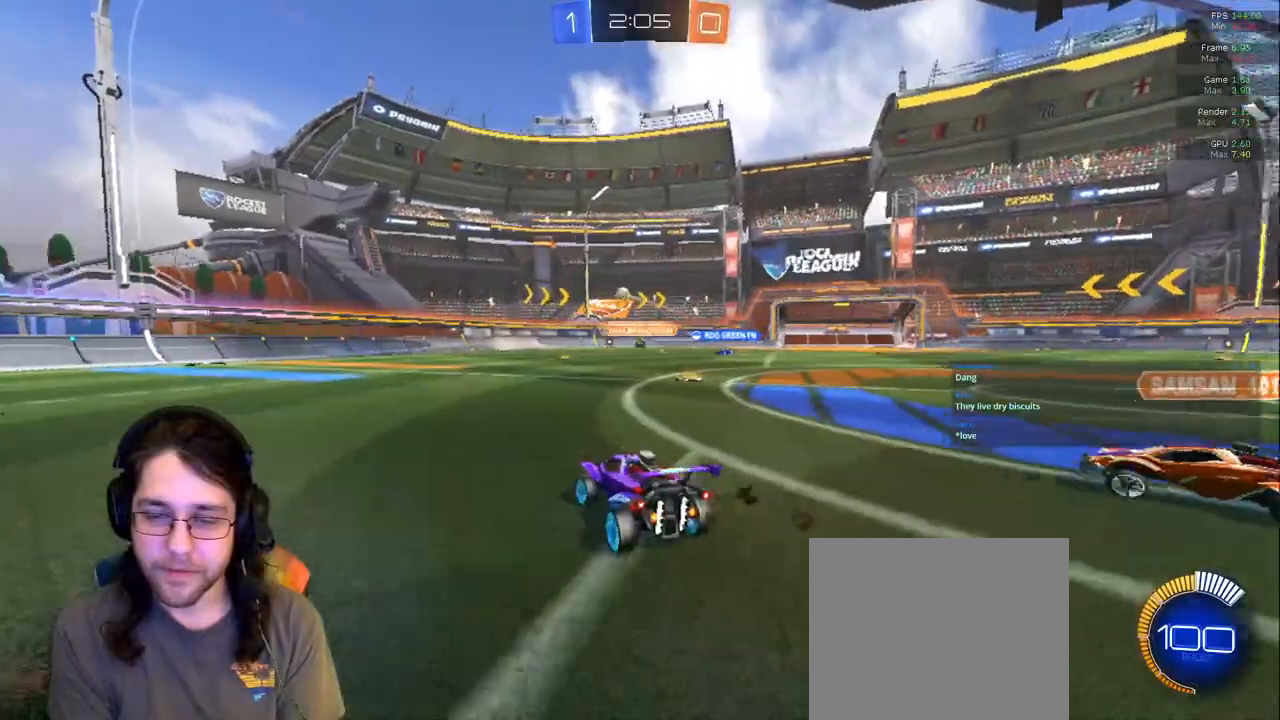
{"dt_ms": 500, "buttons": [], "left_stick": "right", "right_stick": "center", "events": [[67, "left_stick", "center"], [167, "left_stick", "right"], [317, "left_stick", "center"], [500, "left_stick", "right"]]}
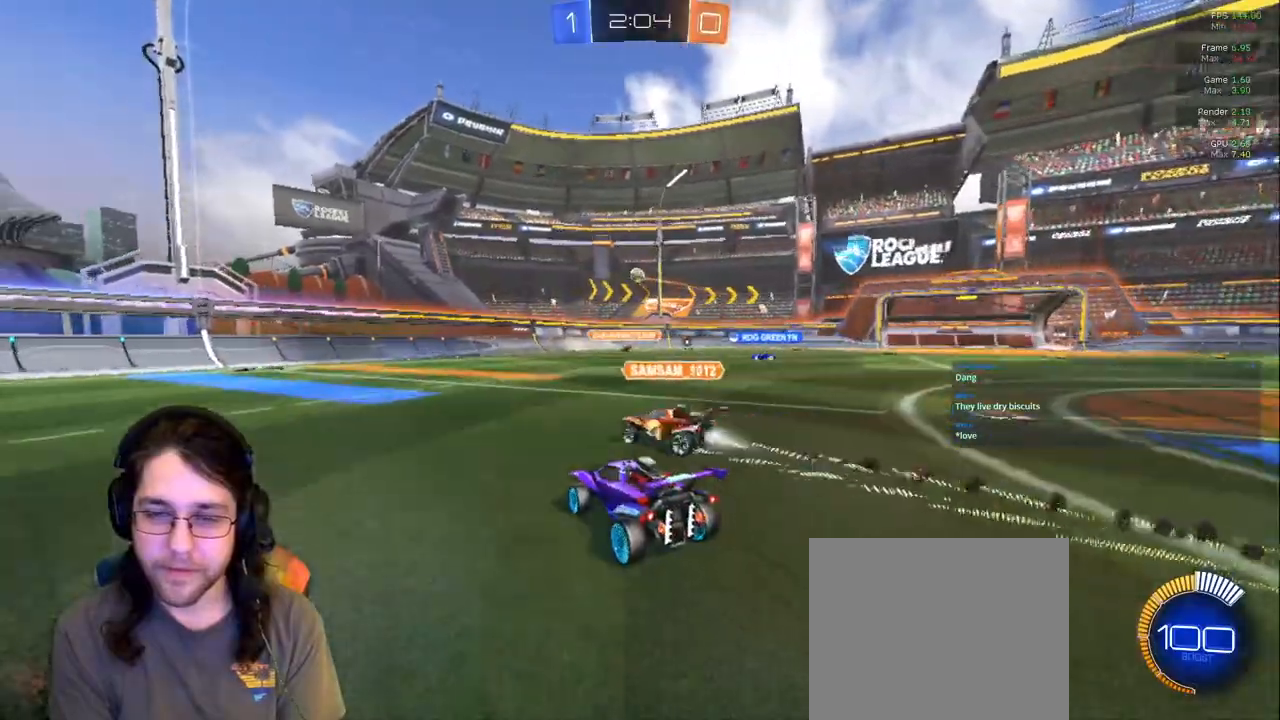
{"dt_ms": 500, "buttons": ["R1"], "left_stick": "center", "right_stick": "center"}
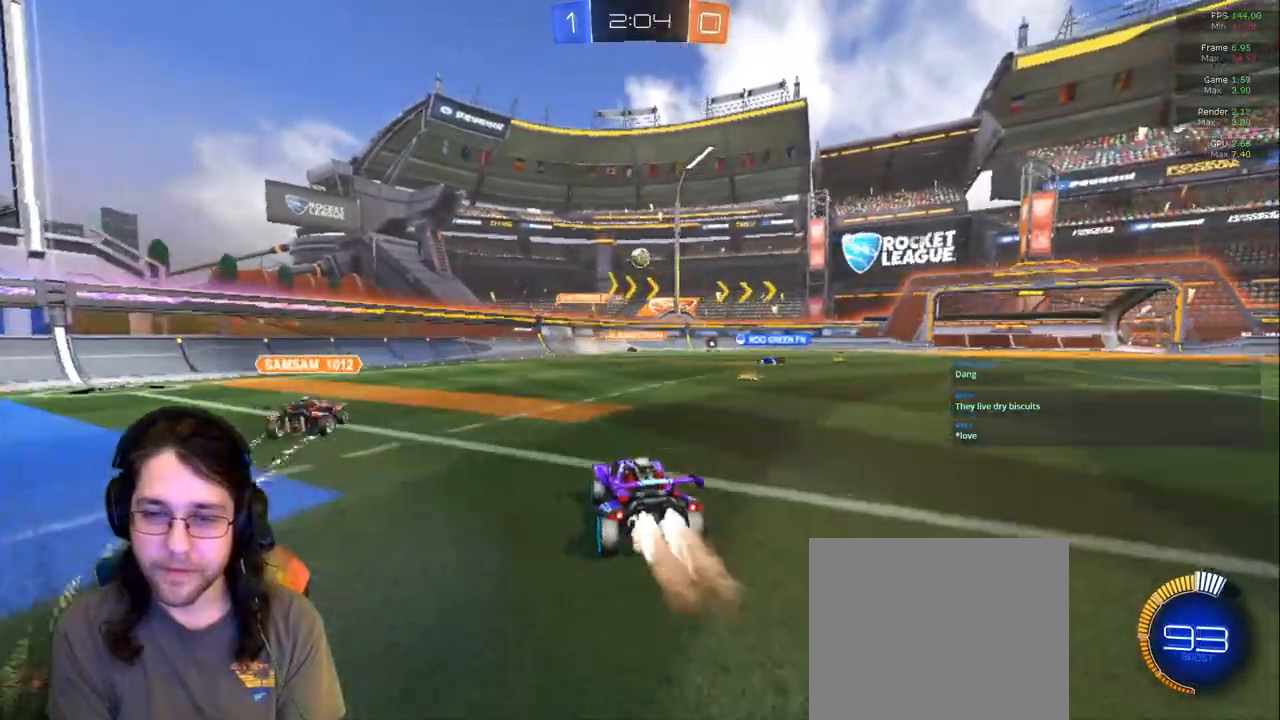
{"dt_ms": 1000, "buttons": ["R1"], "left_stick": "up", "right_stick": "center"}